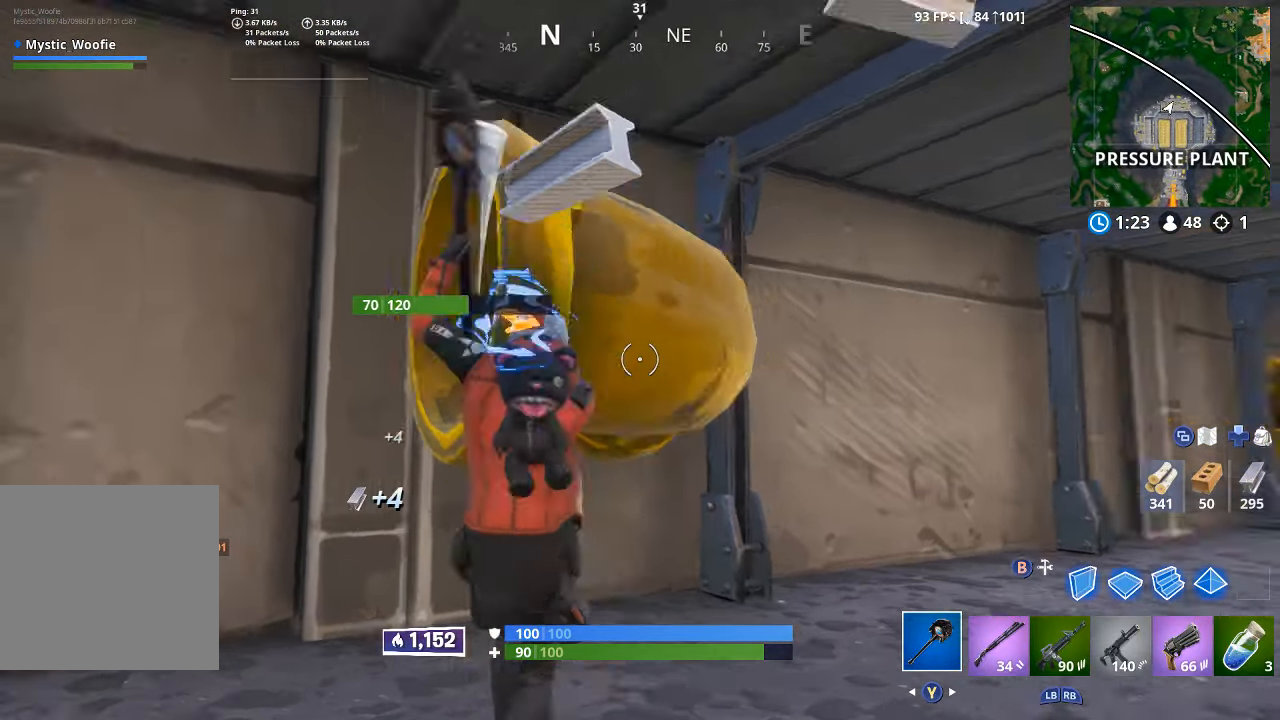
Gameplay with a controller (Xbox layout); each line is a JSON object with the inputs held at the frame after it (dt_ms = milliseconds from this image to that frame). "button_events" lists button changes between this image and that frame as [ms after this image, input, new state], when the widget could be followed in between (sticks are given only as held states). Not read: R2.
{"dt_ms": 500, "buttons": [], "left_stick": "down-right", "right_stick": "down-left", "button_events": []}
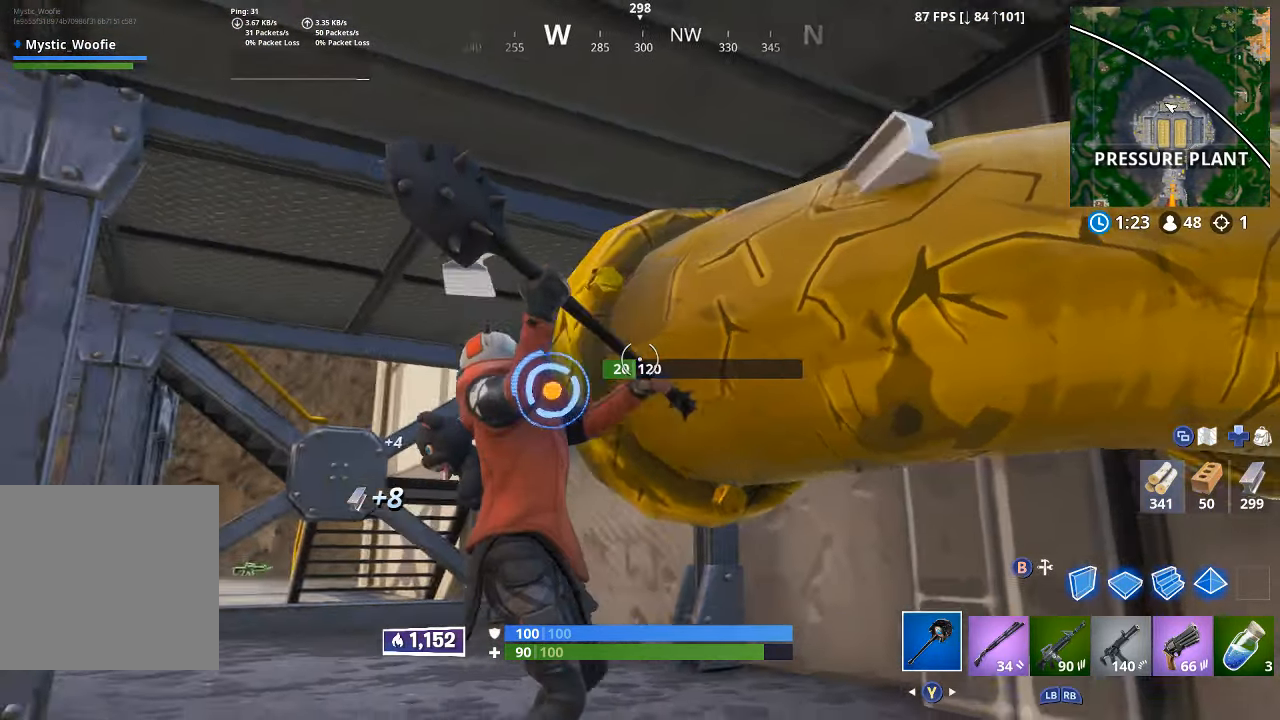
{"dt_ms": 500, "buttons": [], "left_stick": "up-right", "right_stick": "down-right", "button_events": []}
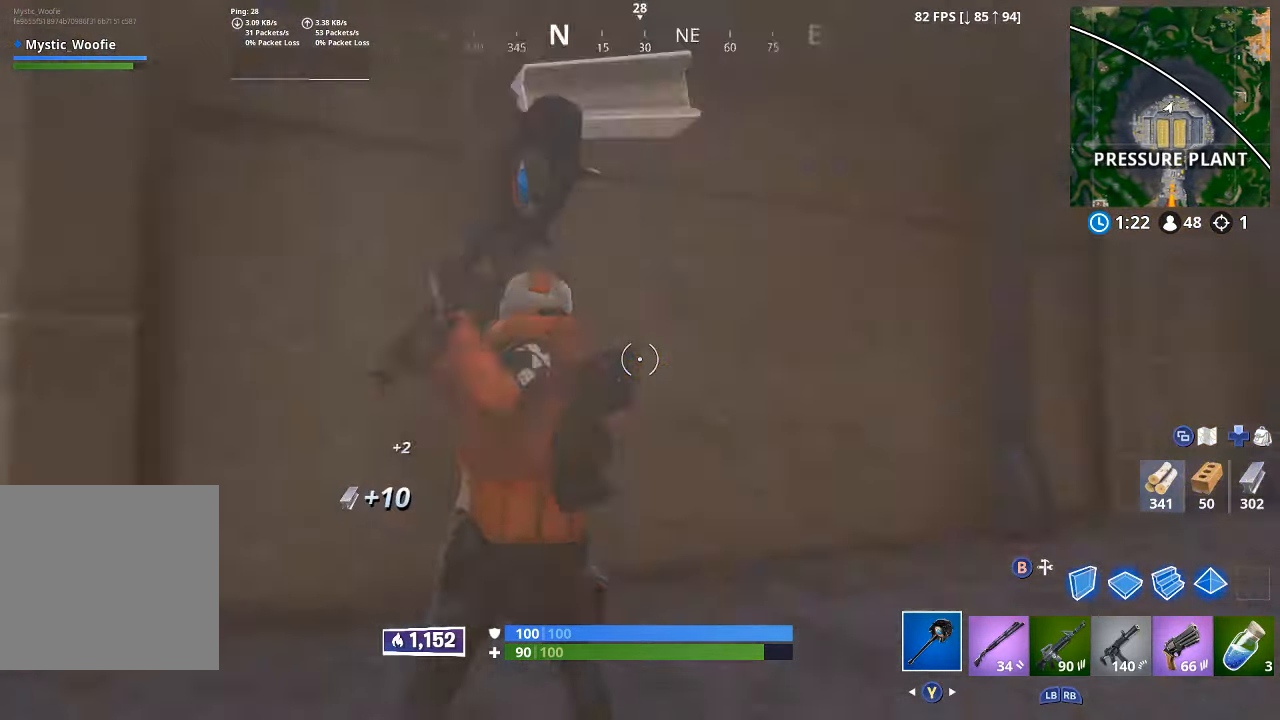
{"dt_ms": 500, "buttons": [], "left_stick": "up", "right_stick": "center", "button_events": [[50, "L3", "down"], [183, "L3", "up"]]}
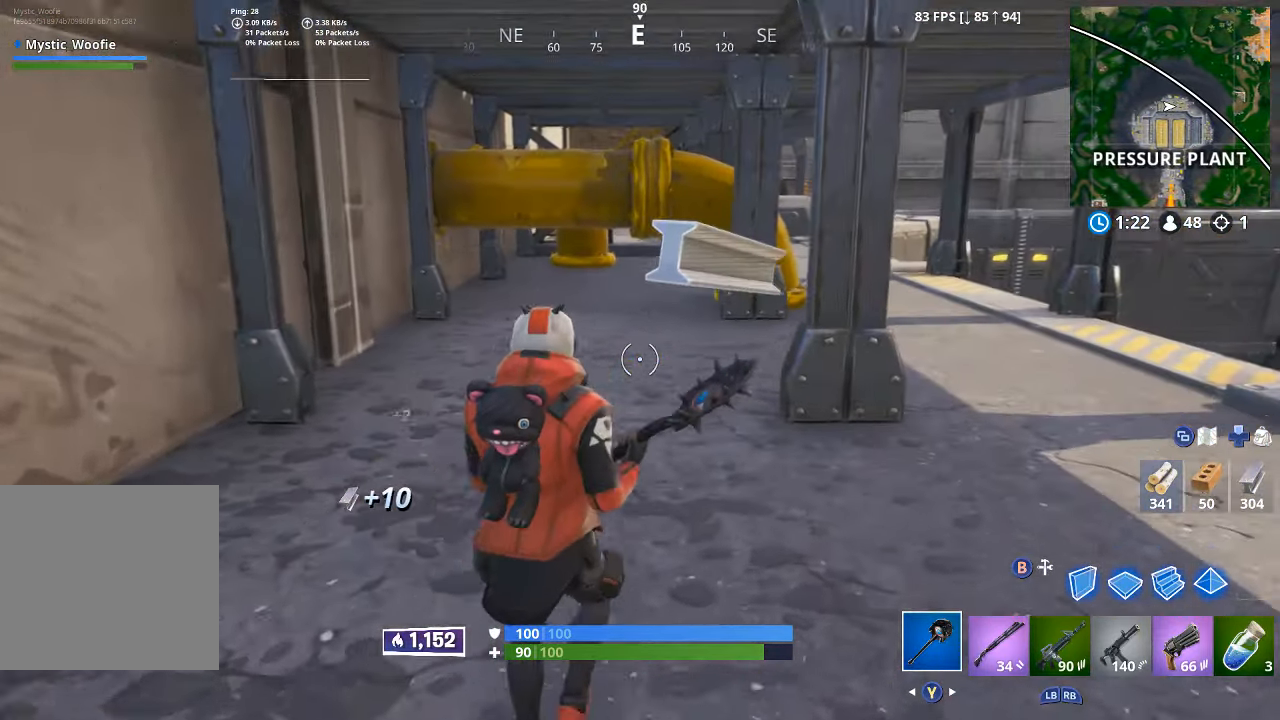
{"dt_ms": 500, "buttons": [], "left_stick": "up", "right_stick": "center", "button_events": []}
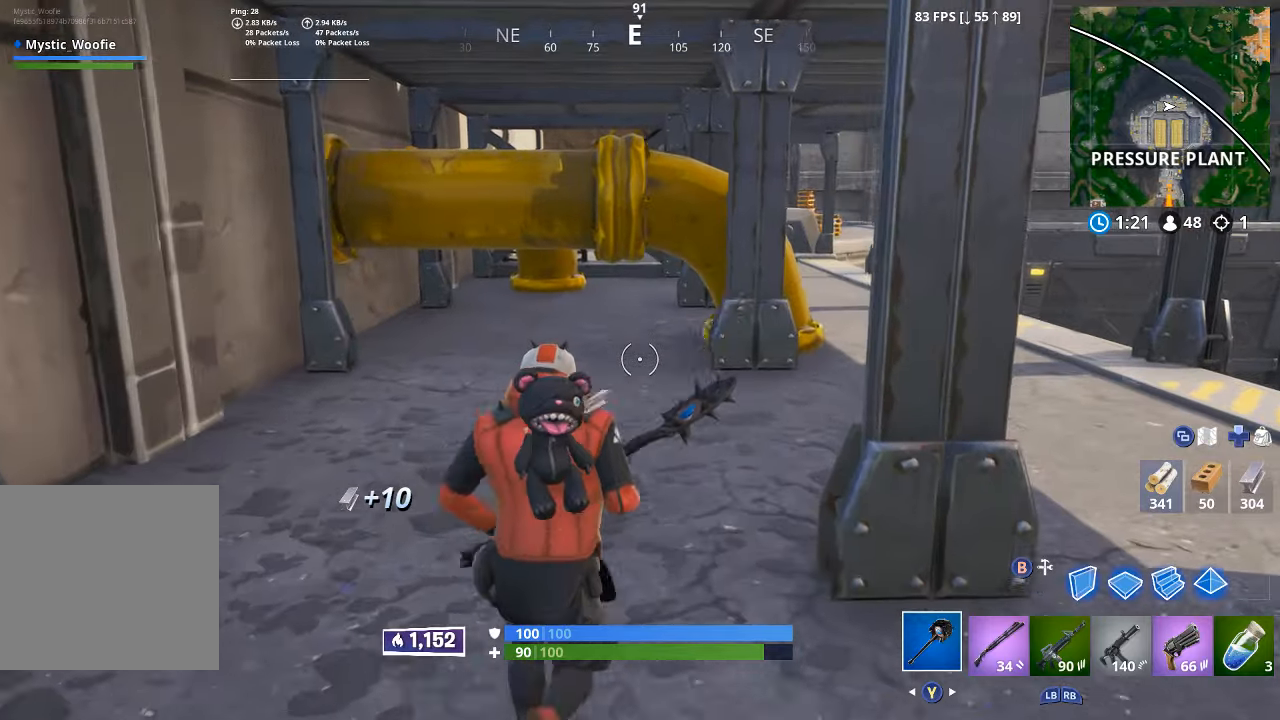
{"dt_ms": 500, "buttons": [], "left_stick": "up", "right_stick": "up", "button_events": []}
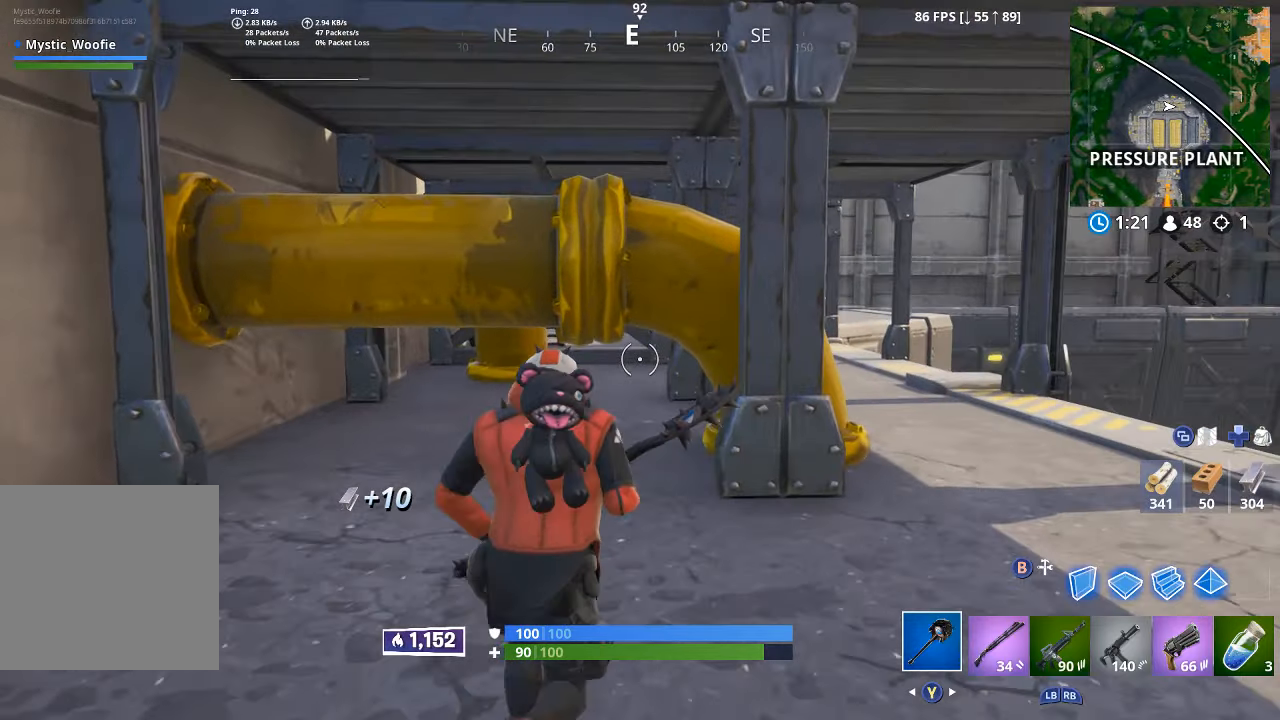
{"dt_ms": 1000, "buttons": [], "left_stick": "down", "right_stick": "center", "button_events": []}
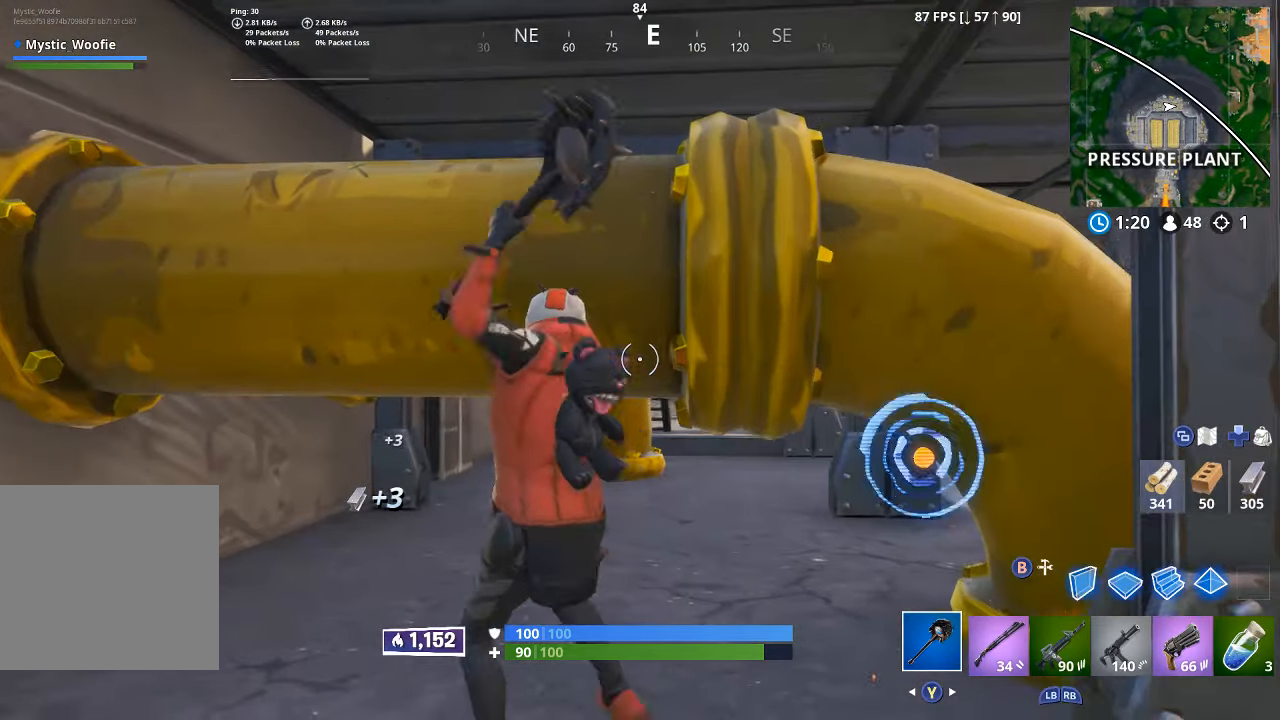
{"dt_ms": 500, "buttons": [], "left_stick": "up-right", "right_stick": "down", "button_events": []}
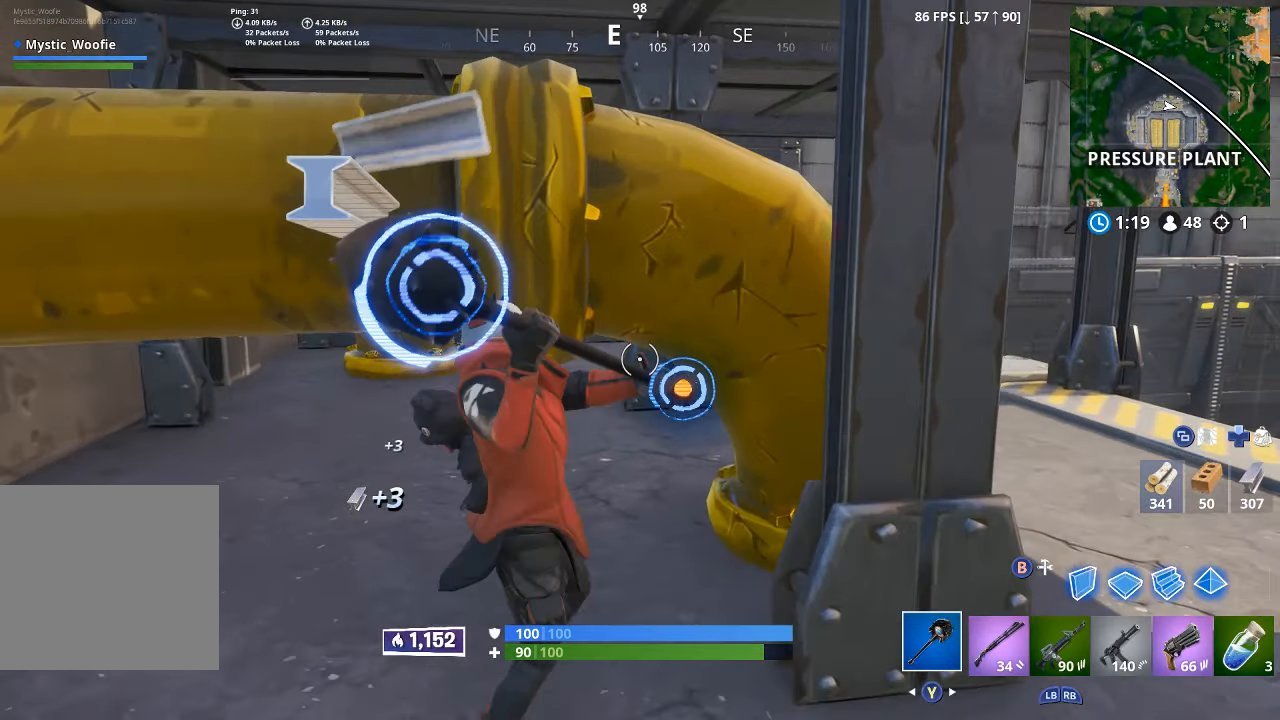
{"dt_ms": 500, "buttons": [], "left_stick": "down-left", "right_stick": "down", "button_events": []}
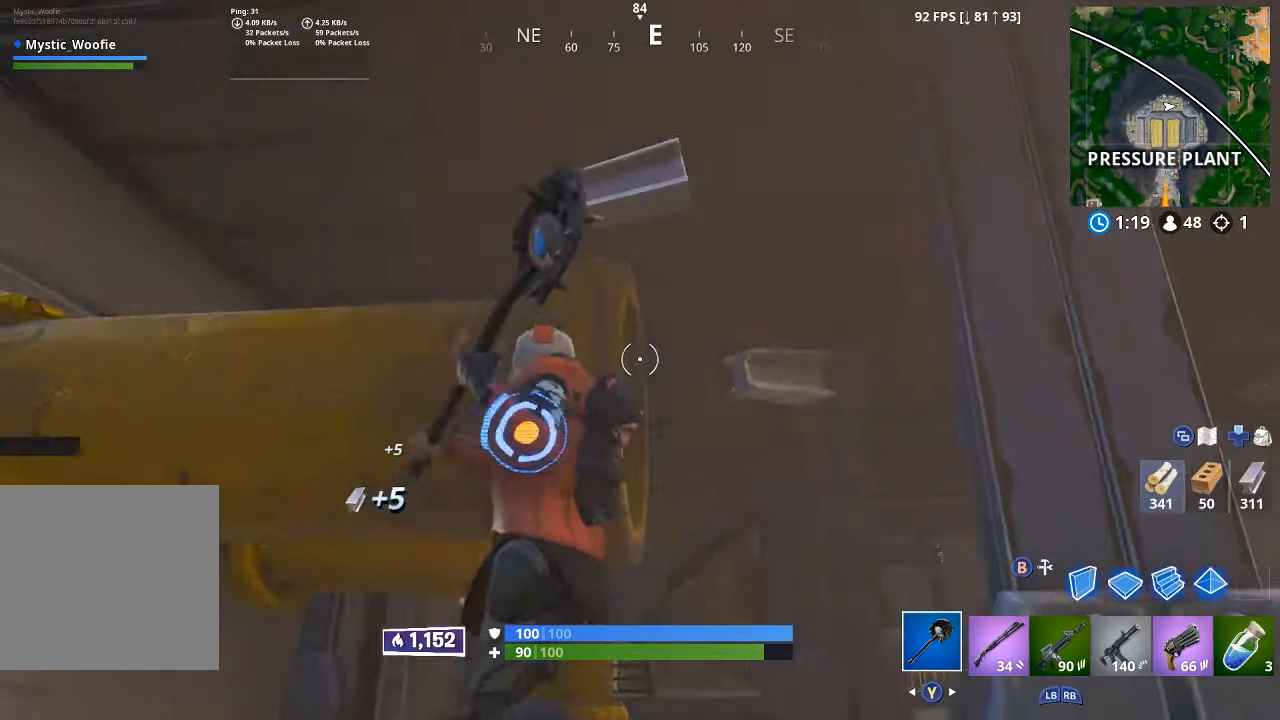
{"dt_ms": 500, "buttons": ["L3"], "left_stick": "up", "right_stick": "center", "button_events": [[500, "L3", "down"]]}
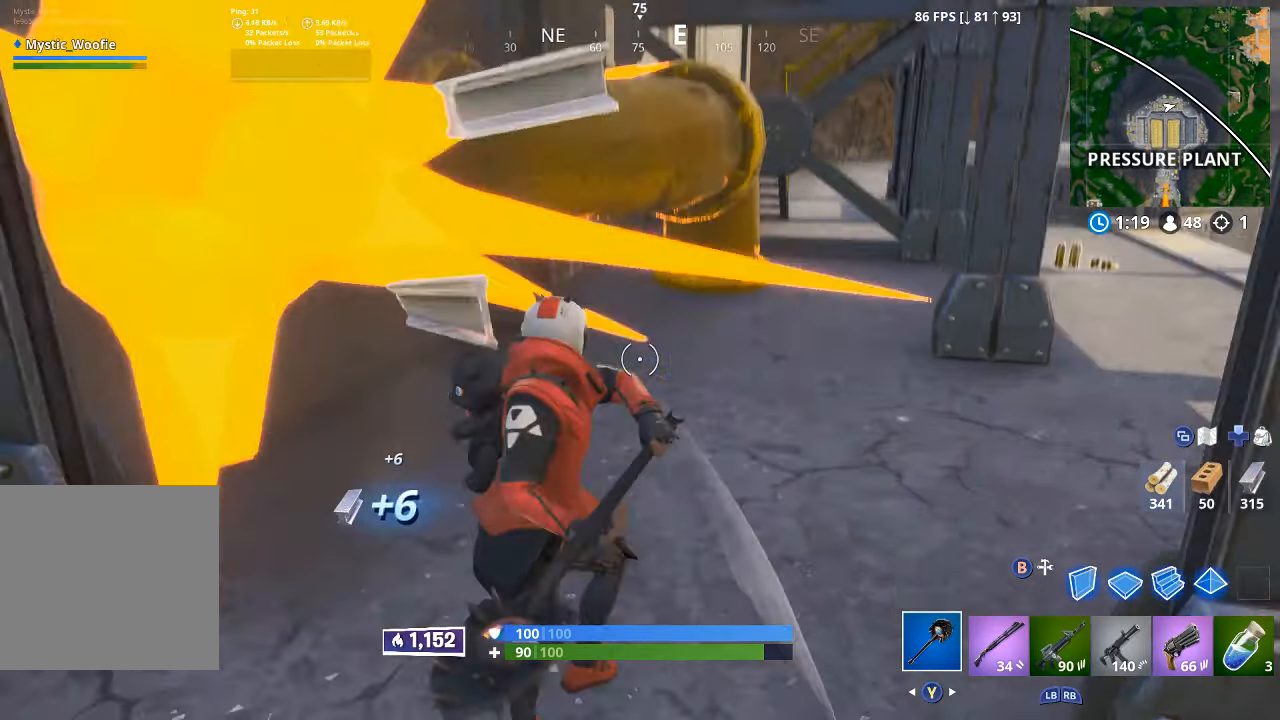
{"dt_ms": 500, "buttons": [], "left_stick": "up", "right_stick": "up-left", "button_events": [[100, "L3", "up"]]}
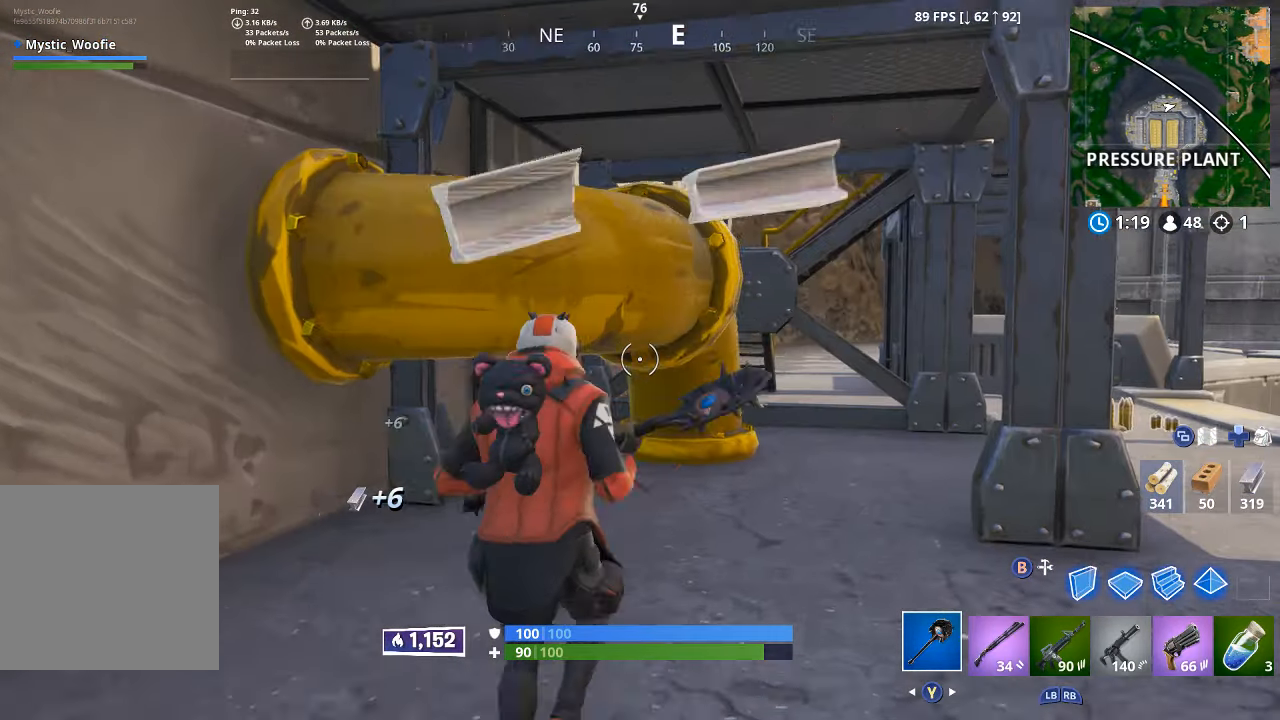
{"dt_ms": 500, "buttons": [], "left_stick": "down", "right_stick": "center", "button_events": []}